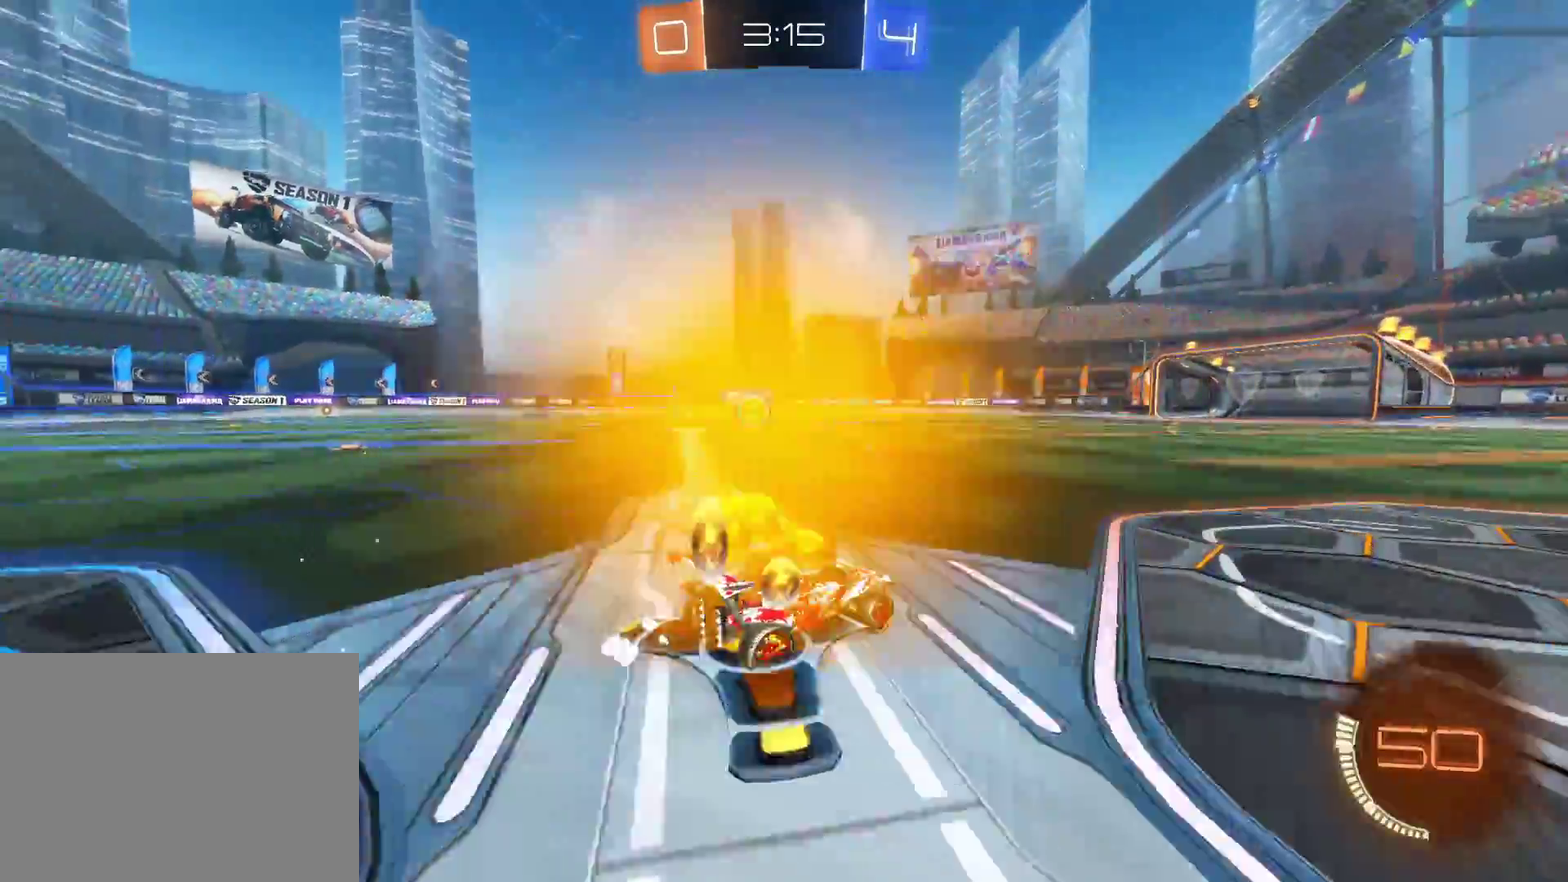
Gameplay with a controller (PlayStation layout); each line is a JSON object with the inputs held at the frame after it. "events" lists button and stick changes between this image and that frame as [ms after this image, input, new state], when the widget could be followed in between.
{"buttons": ["SQUARE", "R2"], "left_stick": "left", "right_stick": "center", "events": [[350, "CIRCLE", "up"], [383, "R2", "up"], [483, "R2", "down"], [483, "SQUARE", "down"]]}
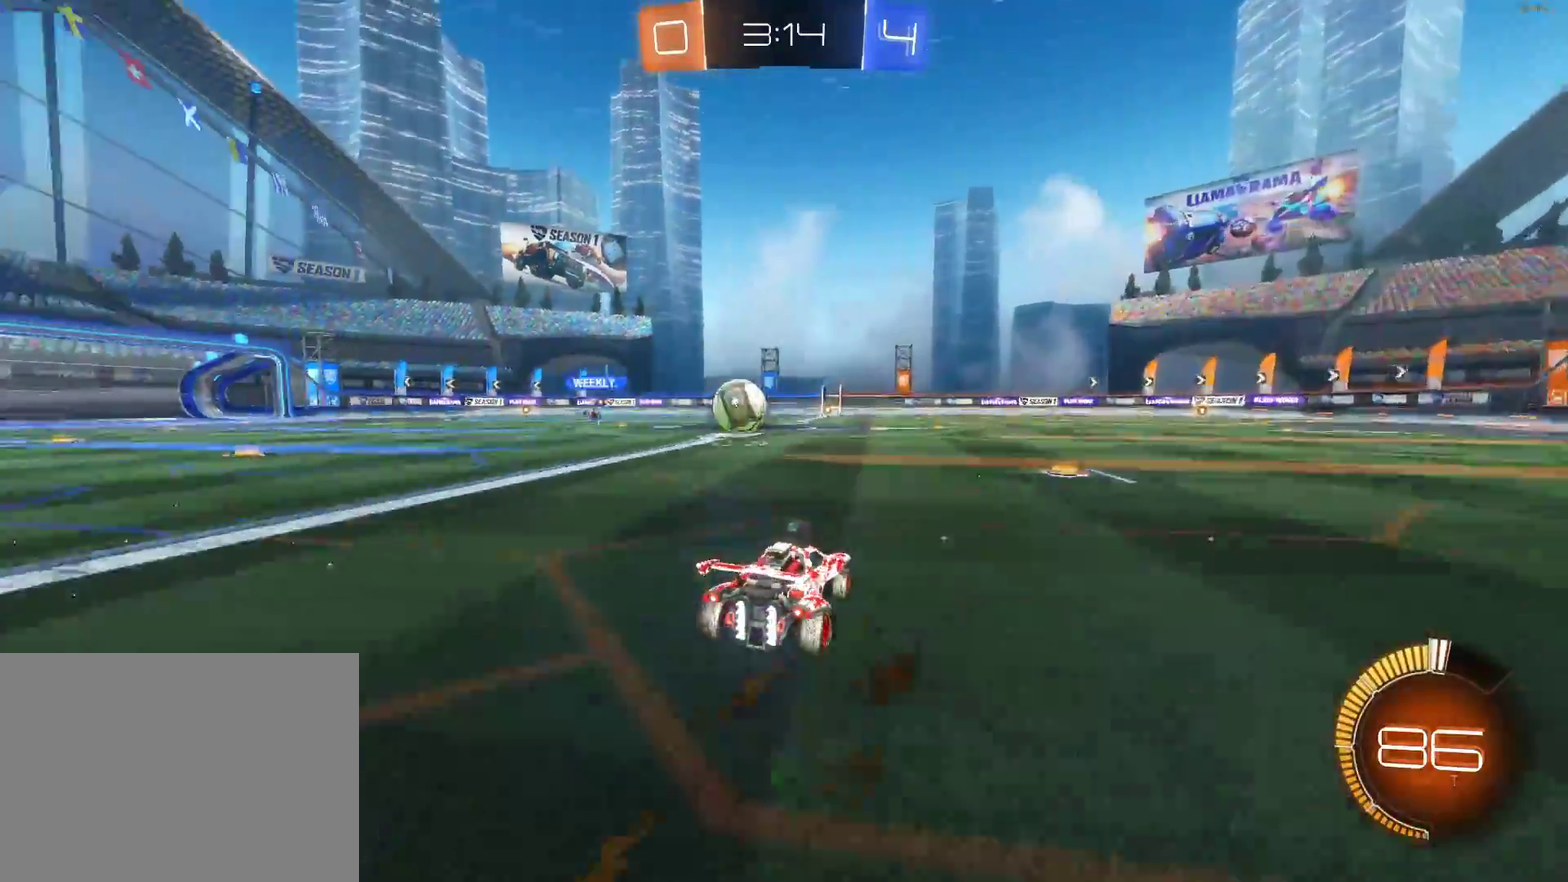
{"buttons": ["R2"], "left_stick": "left", "right_stick": "center", "events": [[100, "SQUARE", "up"]]}
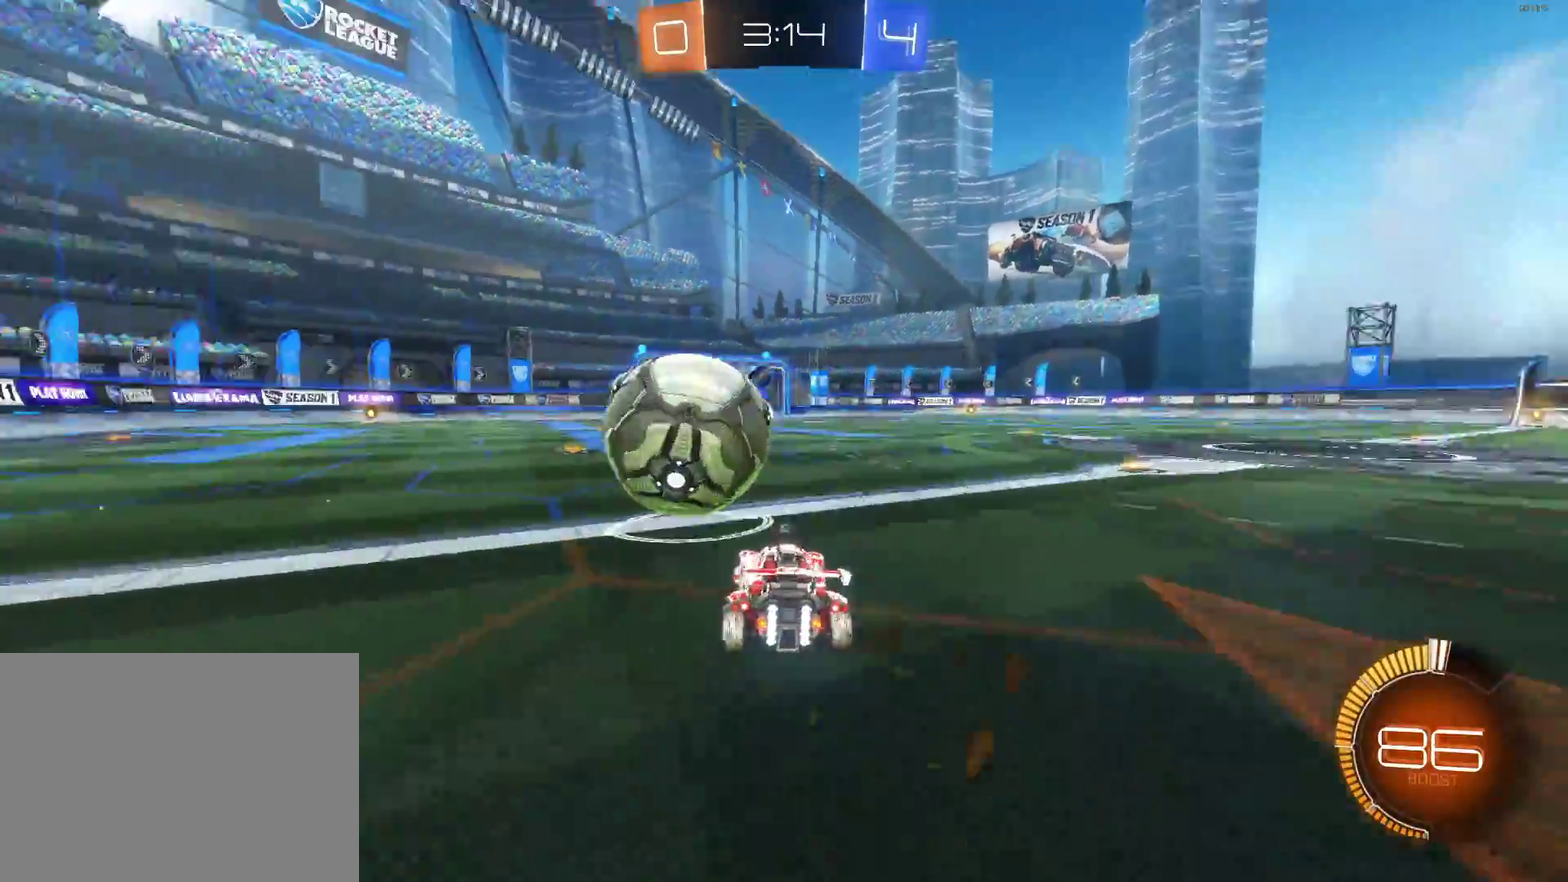
{"buttons": [], "left_stick": "left", "right_stick": "center", "events": [[400, "R2", "up"]]}
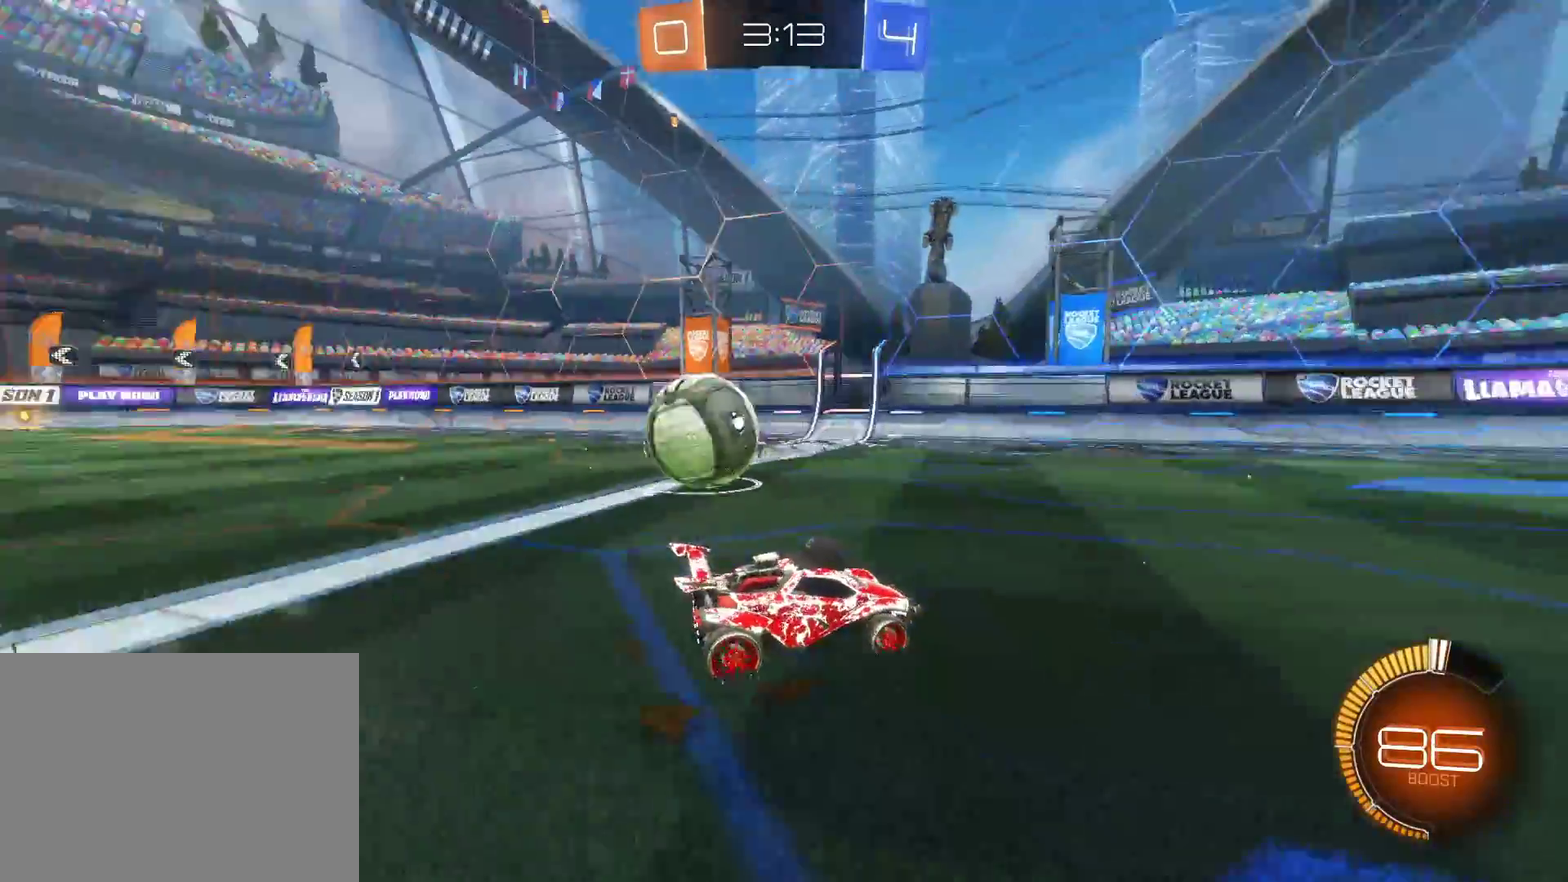
{"buttons": ["R2"], "left_stick": "left", "right_stick": "center", "events": [[167, "L2", "down"], [317, "R2", "down"], [367, "L2", "up"]]}
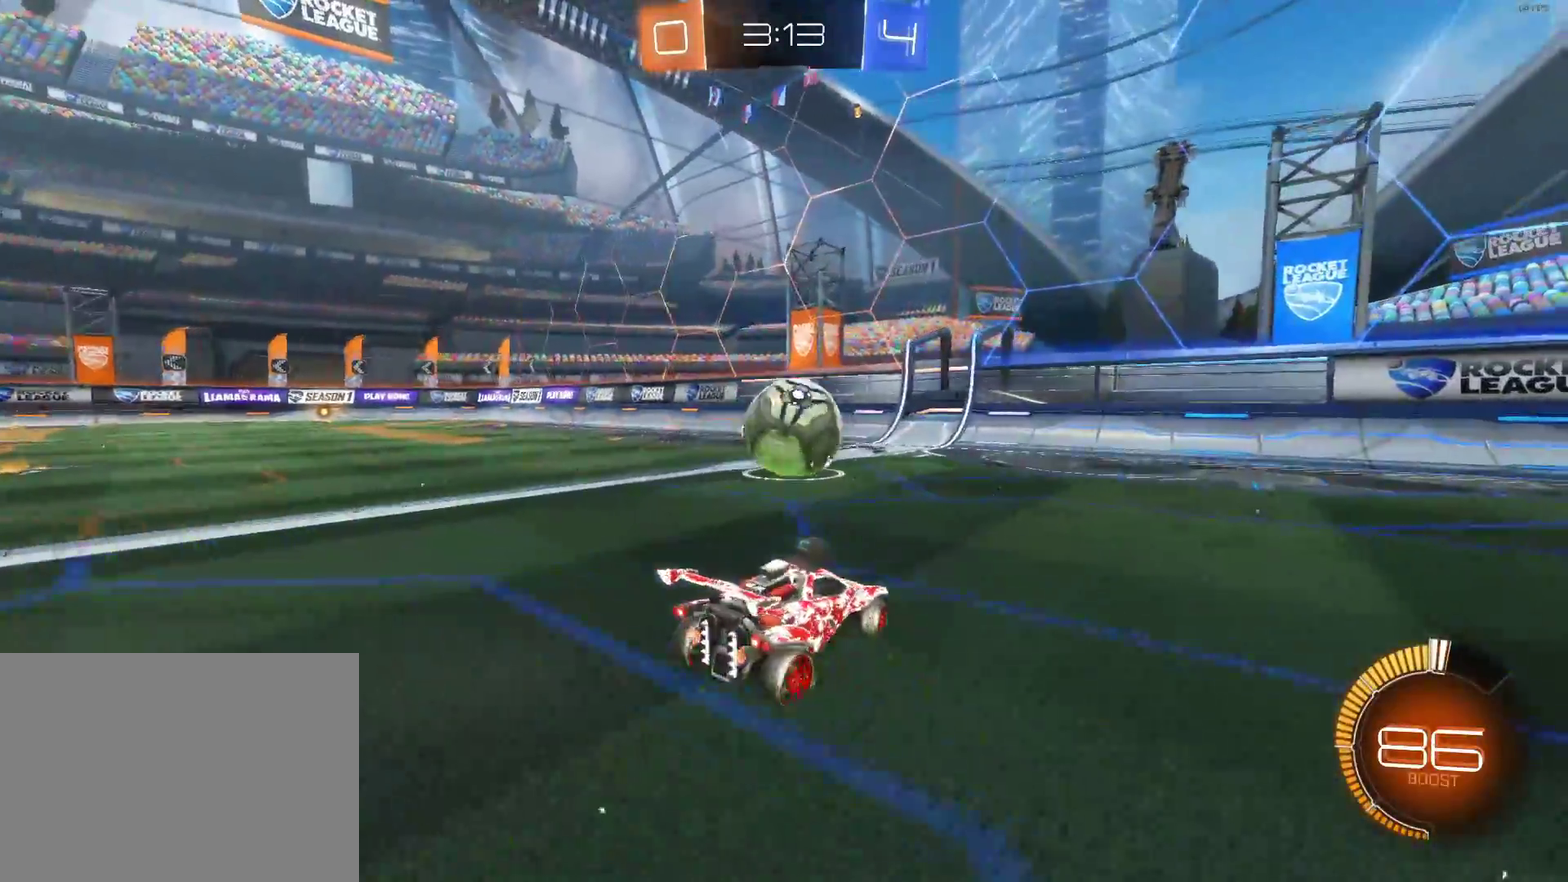
{"buttons": ["R2"], "left_stick": "right", "right_stick": "center", "events": [[350, "left_stick", "center"], [417, "left_stick", "right"]]}
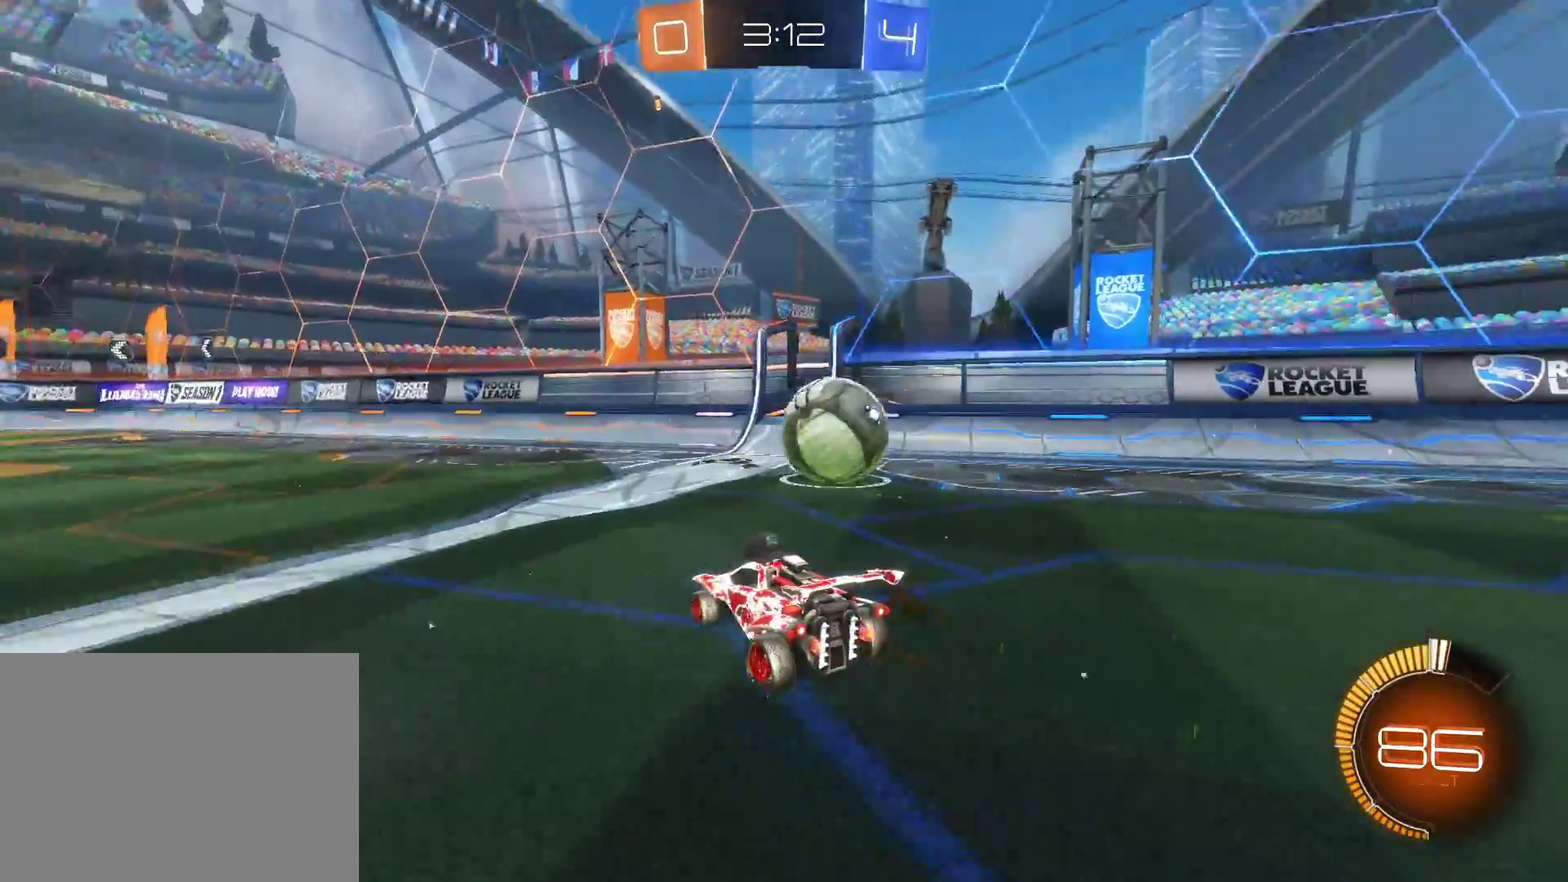
{"buttons": ["R2"], "left_stick": "center", "right_stick": "center", "events": [[367, "left_stick", "center"]]}
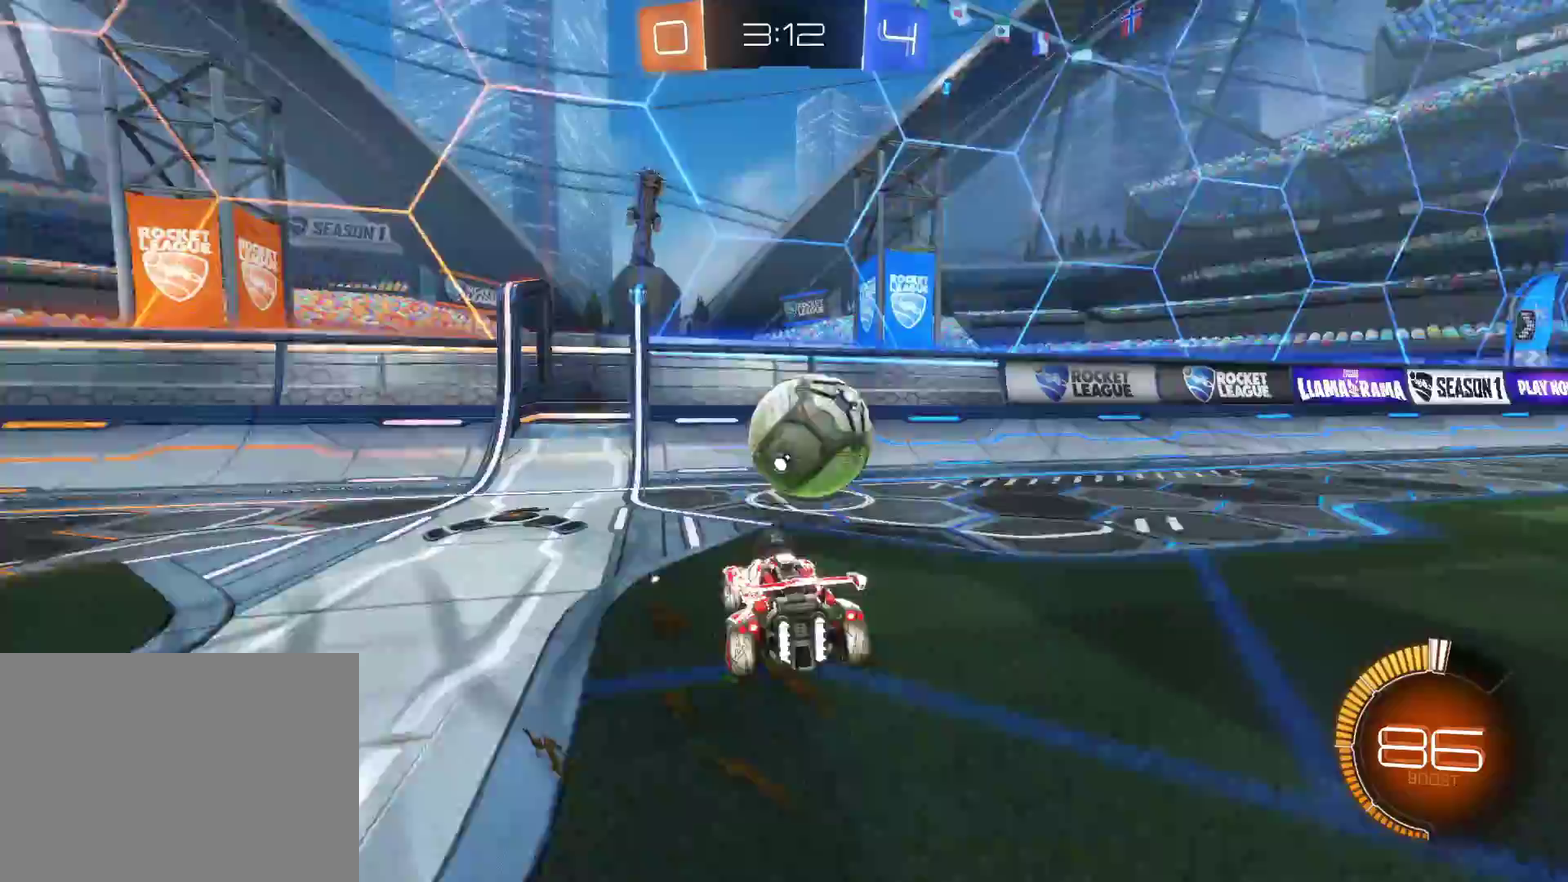
{"buttons": ["CIRCLE", "R2"], "left_stick": "center", "right_stick": "center", "events": [[33, "left_stick", "right"], [133, "left_stick", "center"], [283, "left_stick", "right"], [400, "CIRCLE", "down"], [400, "left_stick", "center"]]}
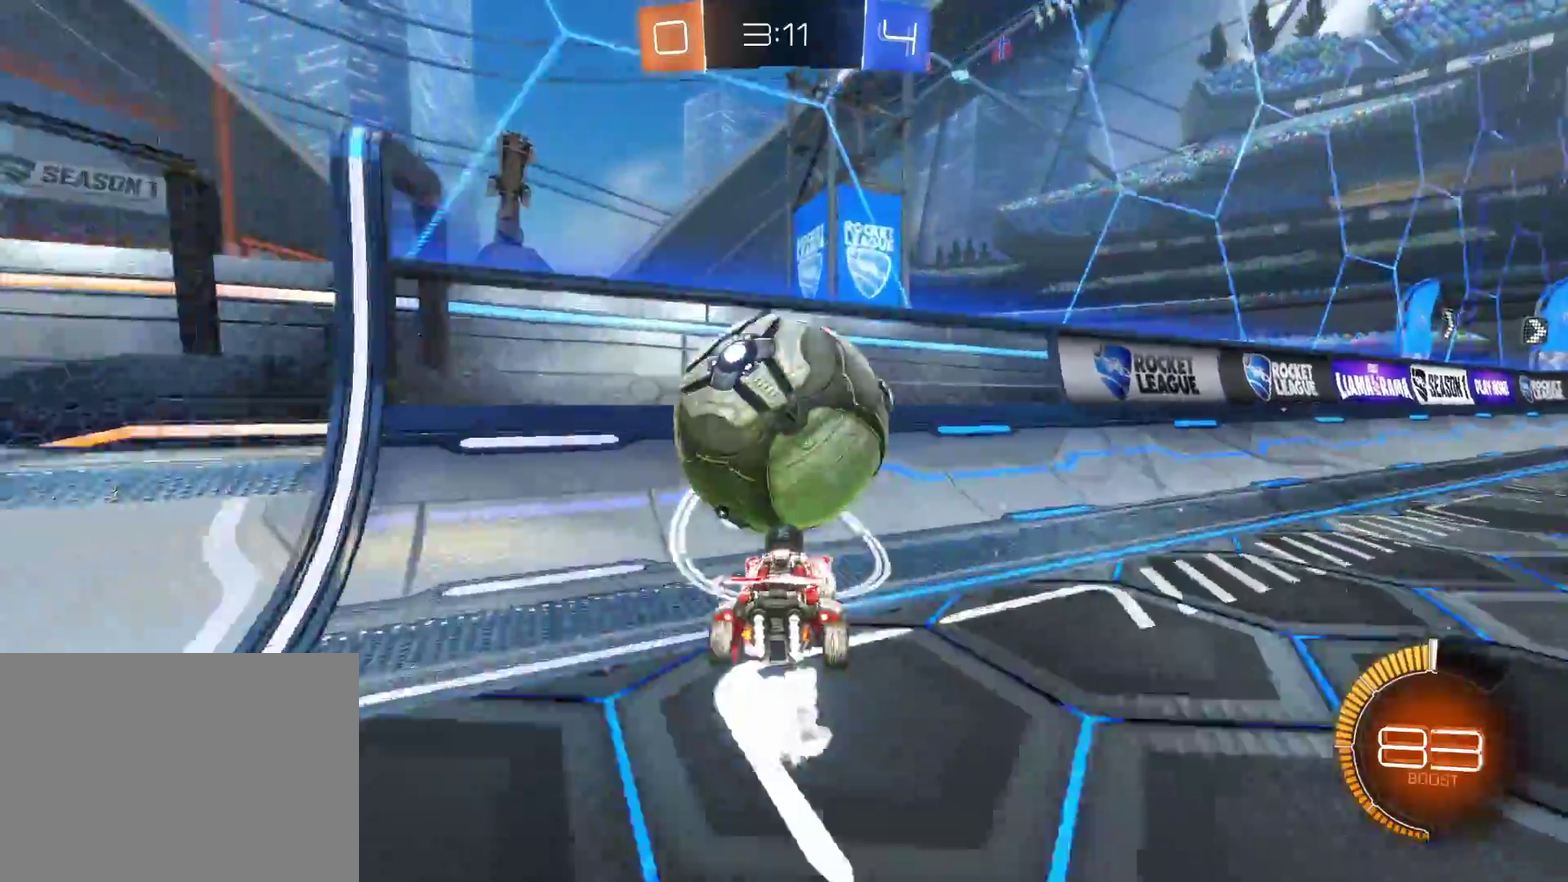
{"buttons": ["R2"], "left_stick": "right", "right_stick": "center", "events": [[50, "R1", "down"], [67, "R1", "up"], [83, "left_stick", "left"], [233, "left_stick", "center"], [367, "CIRCLE", "up"], [367, "left_stick", "right"]]}
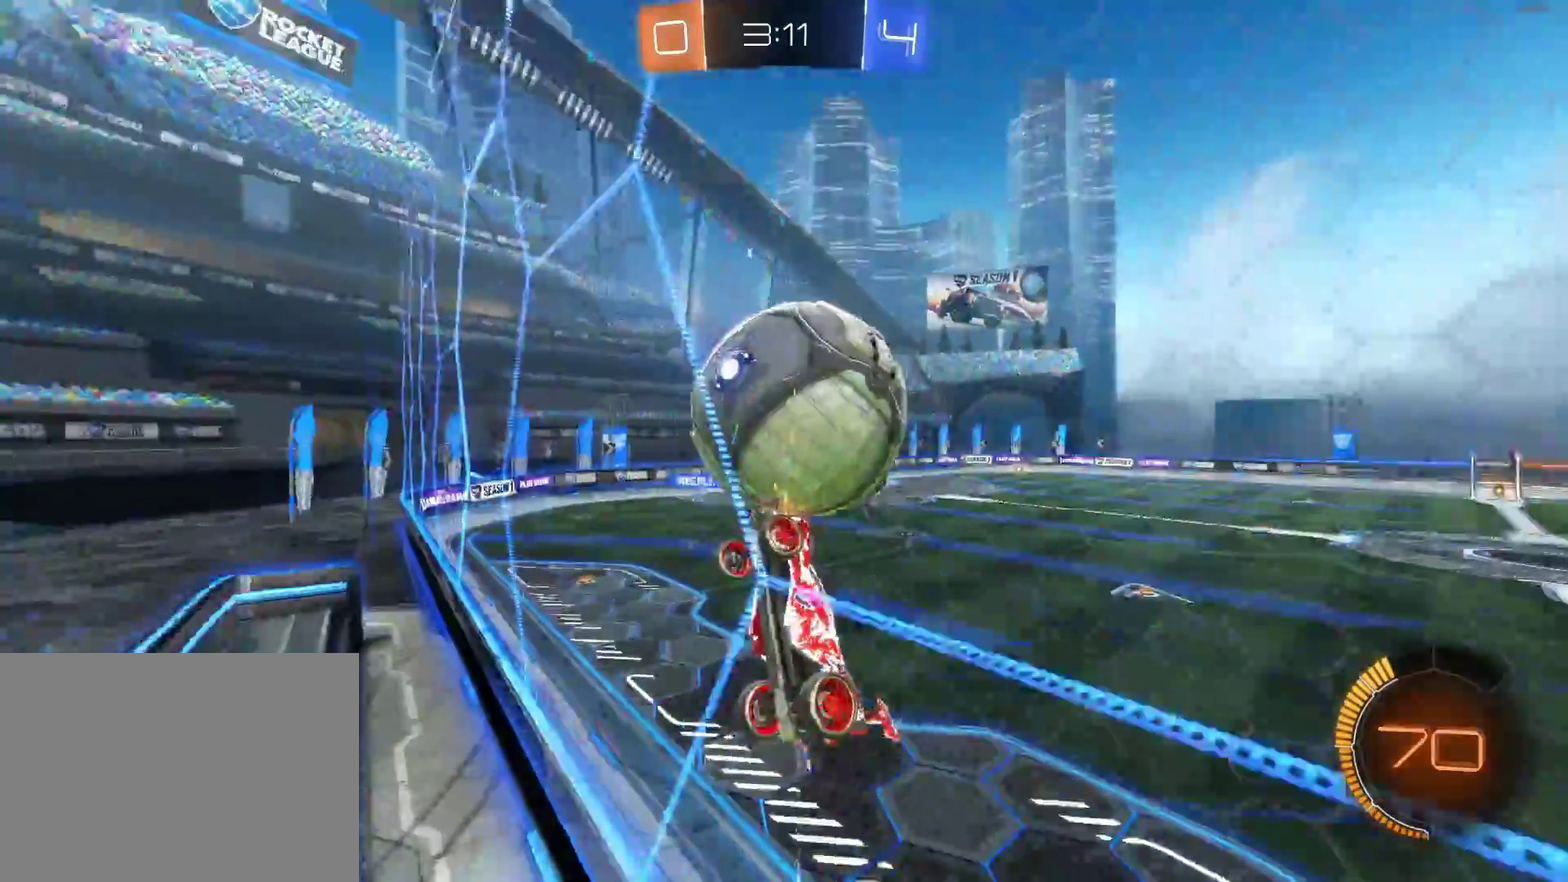
{"buttons": ["CROSS", "R2"], "left_stick": "center", "right_stick": "center", "events": [[17, "left_stick", "center"], [267, "left_stick", "right"], [383, "left_stick", "center"], [483, "CROSS", "down"]]}
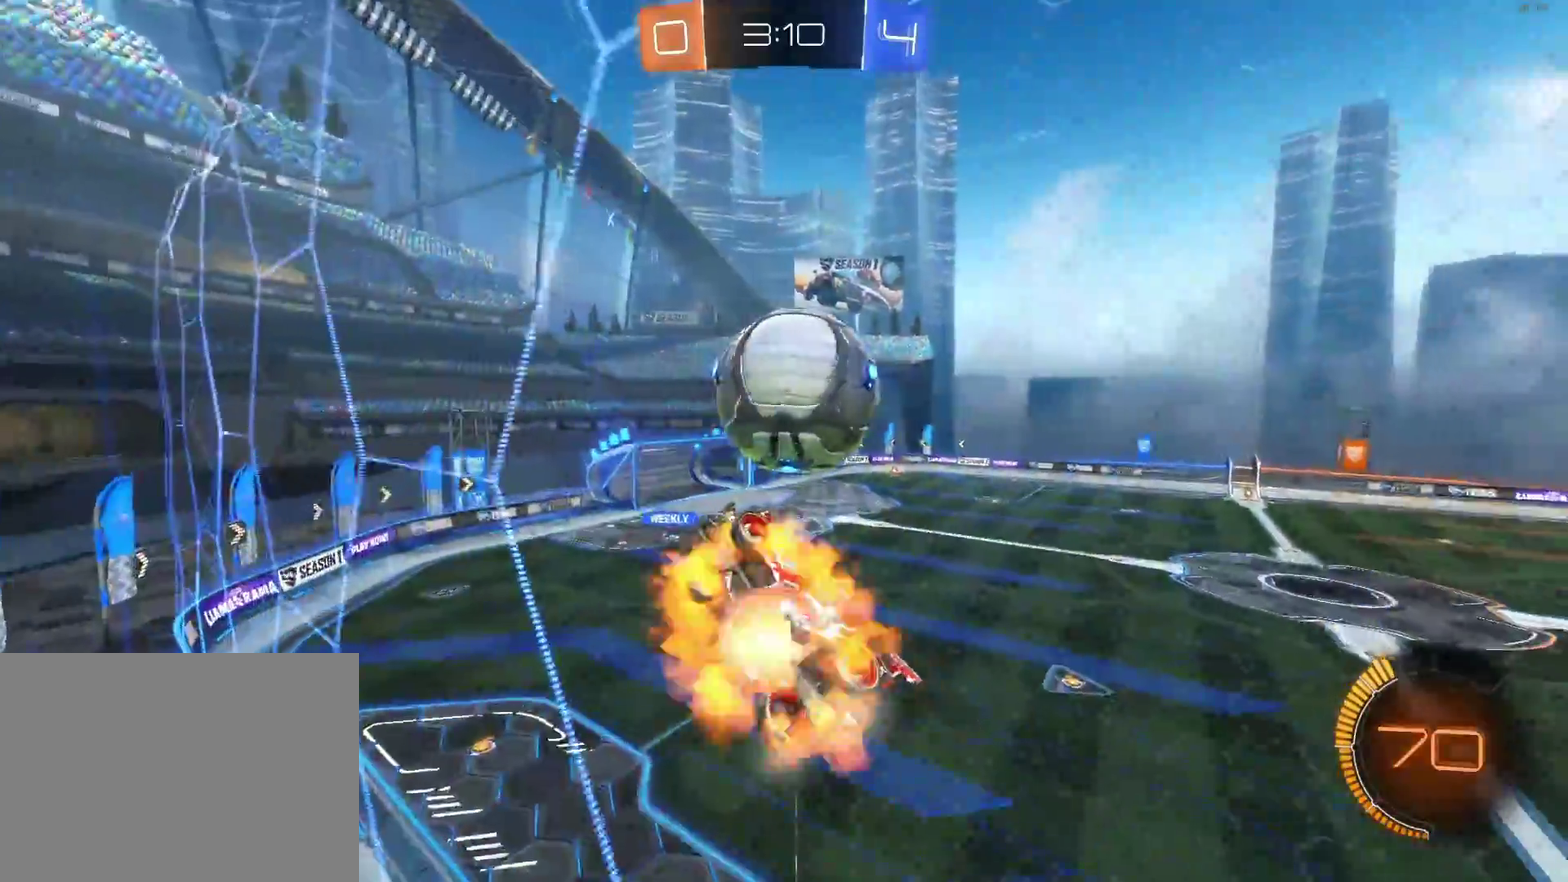
{"buttons": ["SQUARE", "R2"], "left_stick": "up-right", "right_stick": "center", "events": [[100, "CROSS", "up"], [117, "left_stick", "left"], [133, "SQUARE", "down"], [483, "left_stick", "up-right"]]}
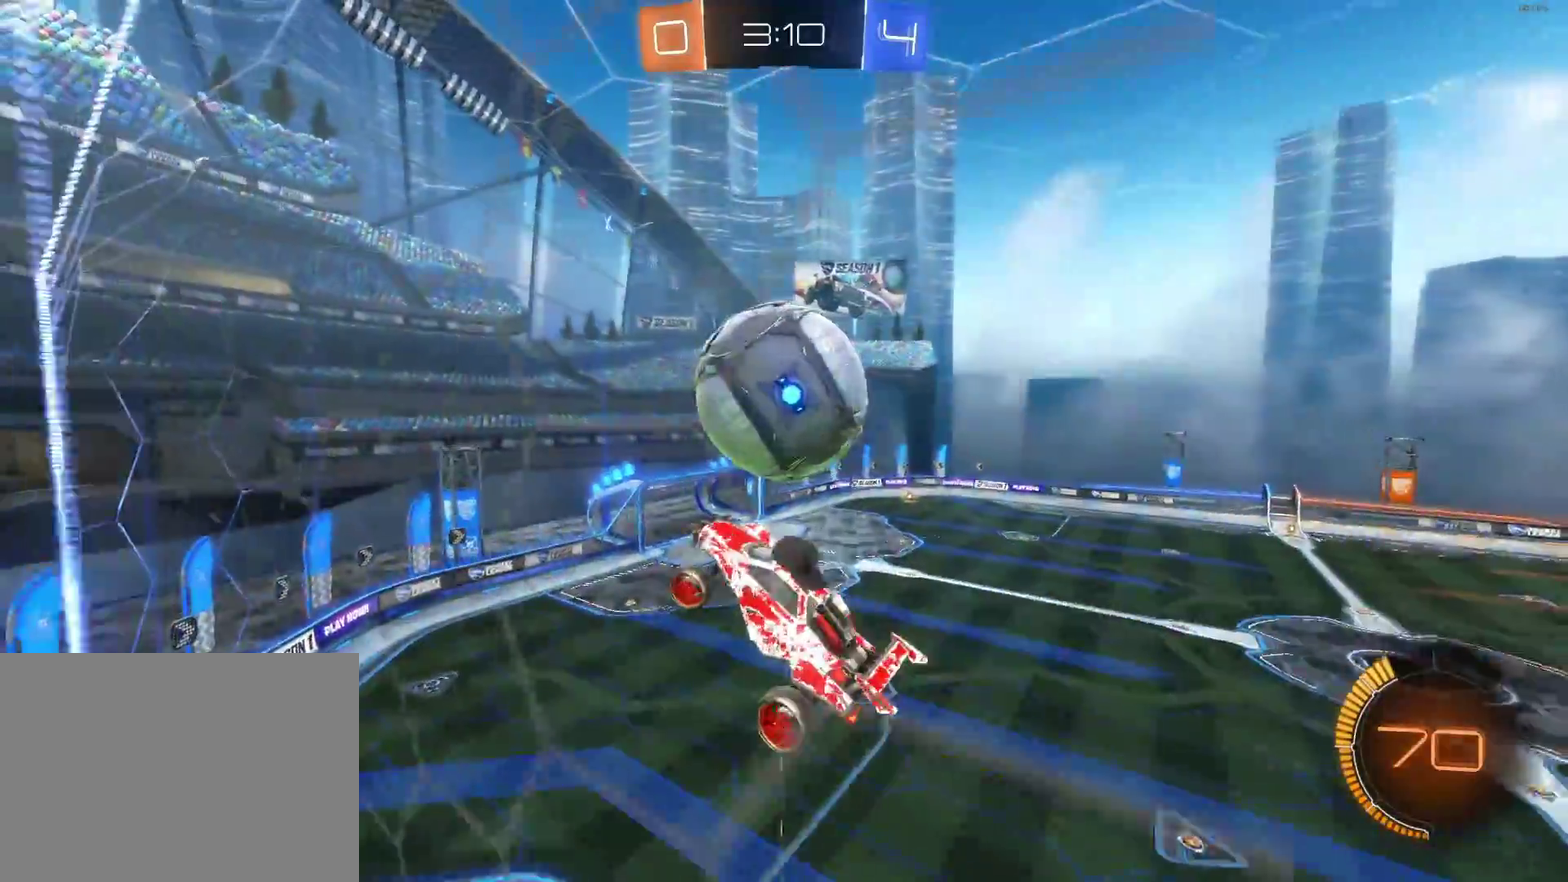
{"buttons": ["R2"], "left_stick": "down", "right_stick": "center", "events": [[33, "SQUARE", "up"], [267, "CIRCLE", "down"], [267, "left_stick", "center"], [433, "CIRCLE", "up"], [433, "left_stick", "down-right"], [483, "left_stick", "down"]]}
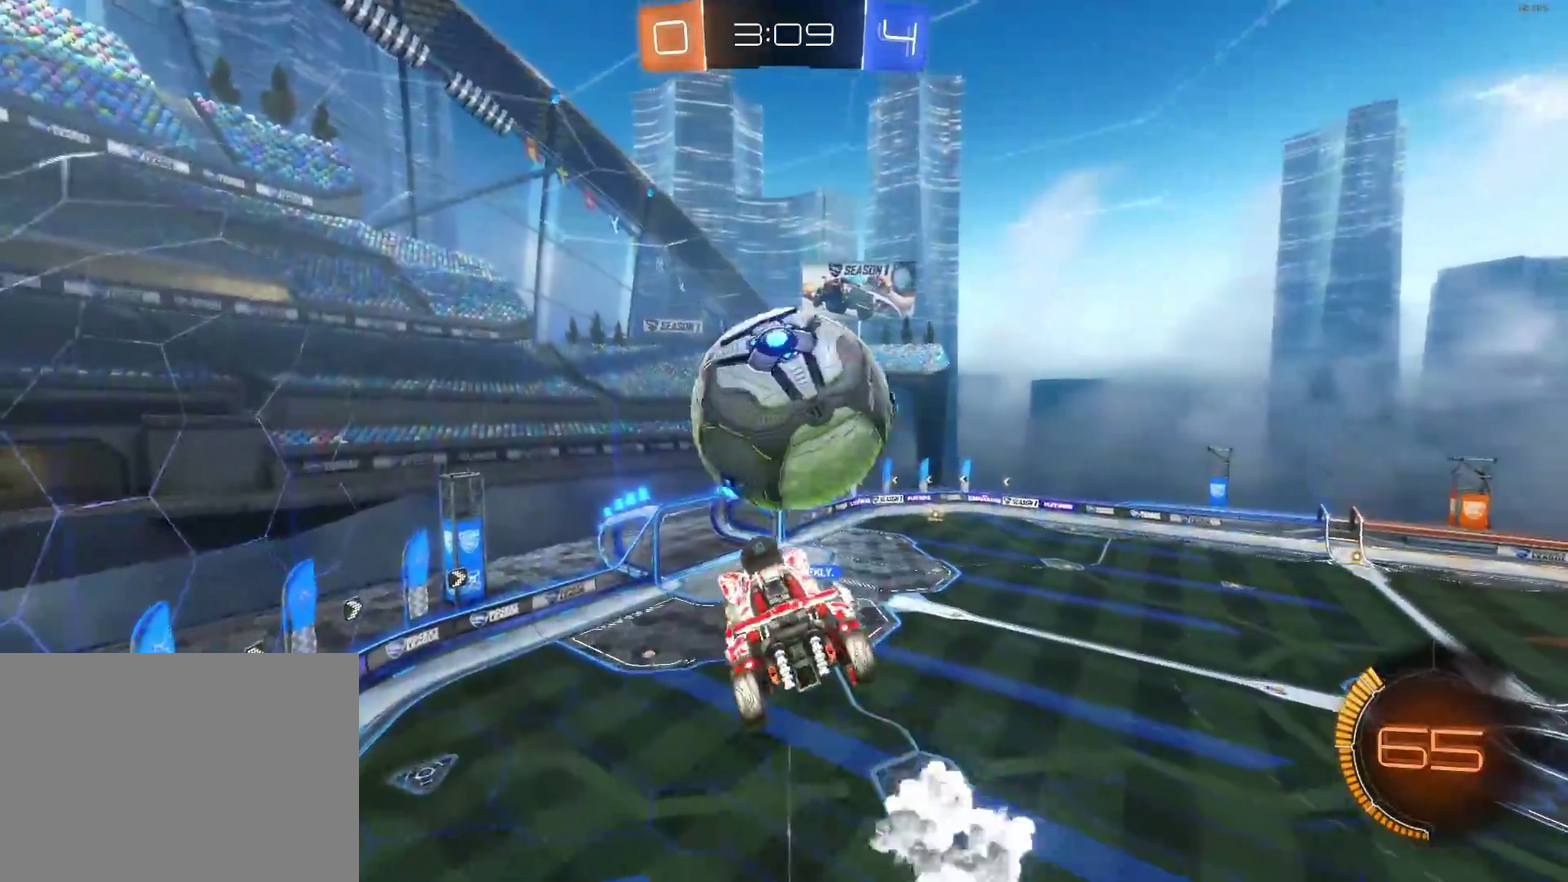
{"buttons": ["CIRCLE", "R2"], "left_stick": "up-left", "right_stick": "center", "events": [[200, "left_stick", "down-right"], [250, "CIRCLE", "down"], [283, "left_stick", "center"], [467, "left_stick", "up-left"]]}
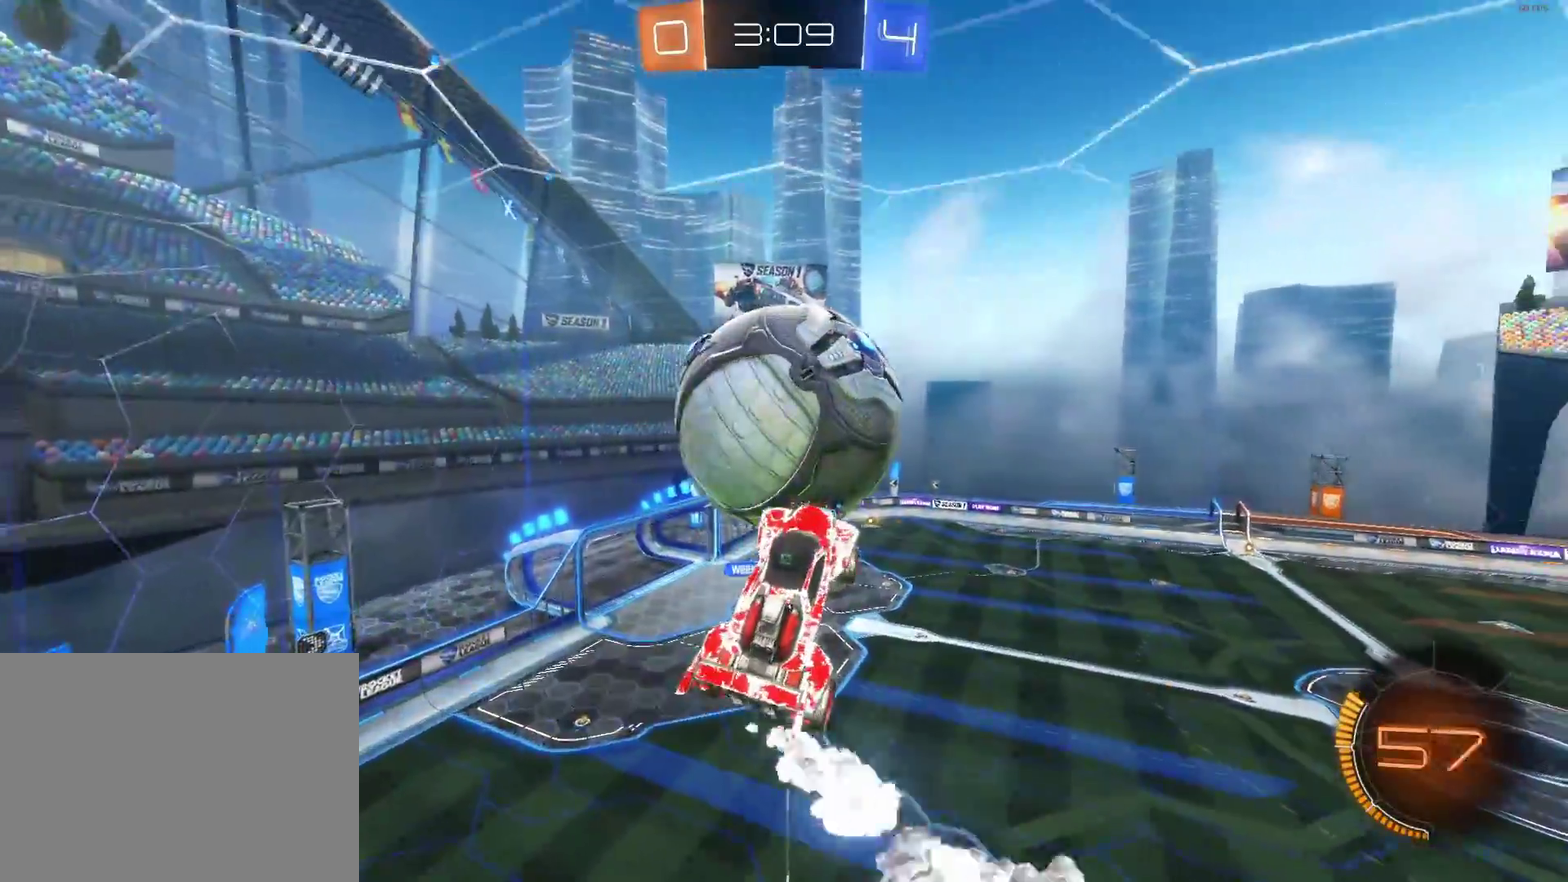
{"buttons": ["CIRCLE", "R2"], "left_stick": "right", "right_stick": "center", "events": [[67, "CIRCLE", "up"], [350, "CIRCLE", "down"], [367, "left_stick", "center"], [483, "left_stick", "right"]]}
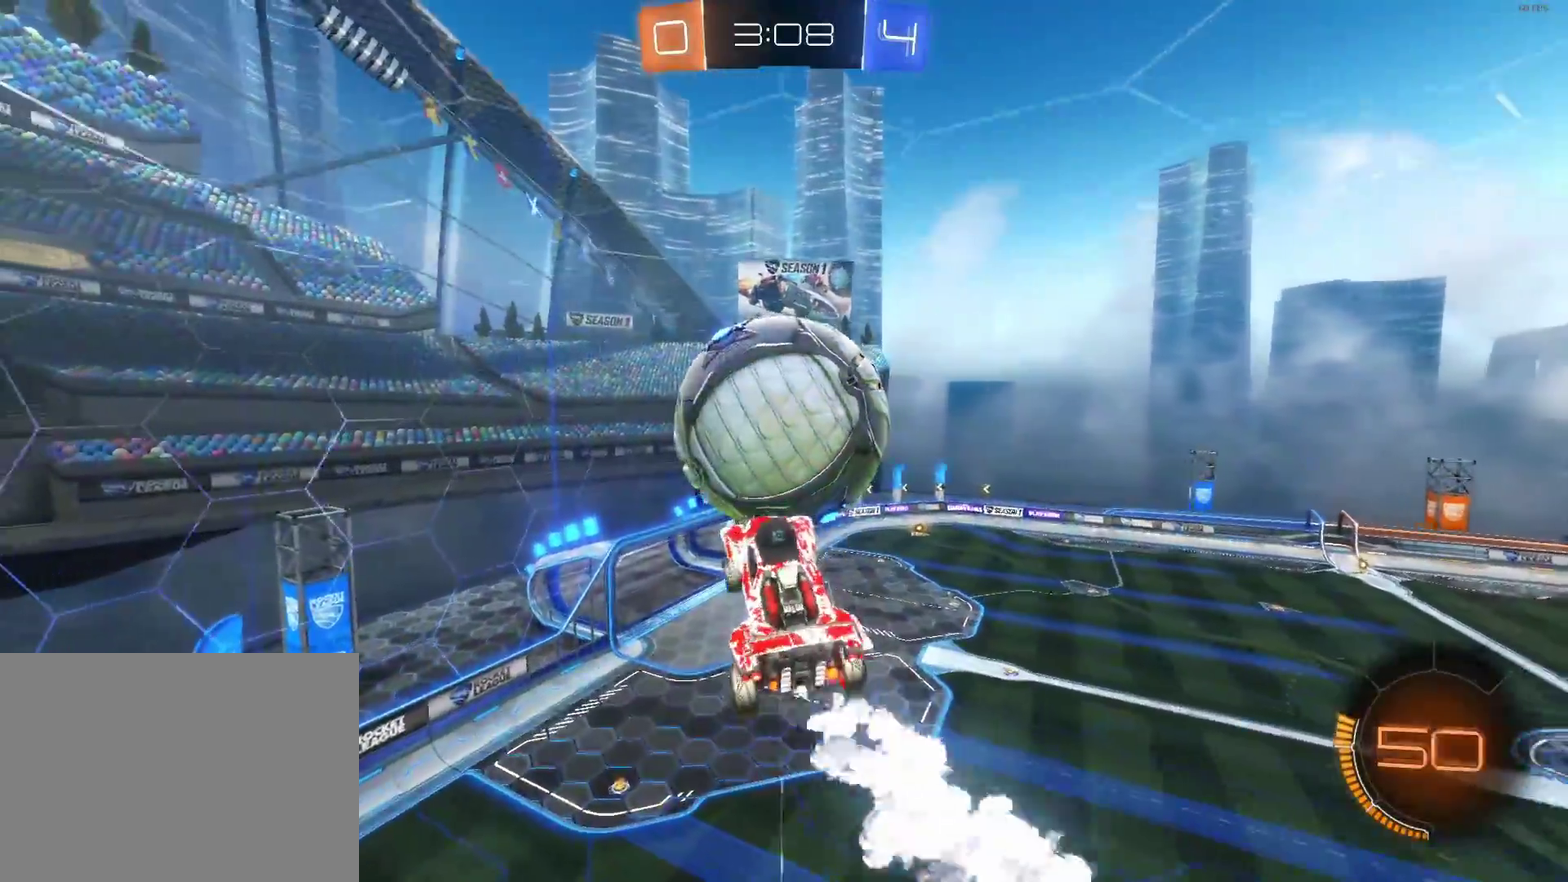
{"buttons": ["R2"], "left_stick": "center", "right_stick": "center", "events": [[200, "left_stick", "center"], [300, "left_stick", "right"], [400, "left_stick", "center"], [417, "CIRCLE", "up"]]}
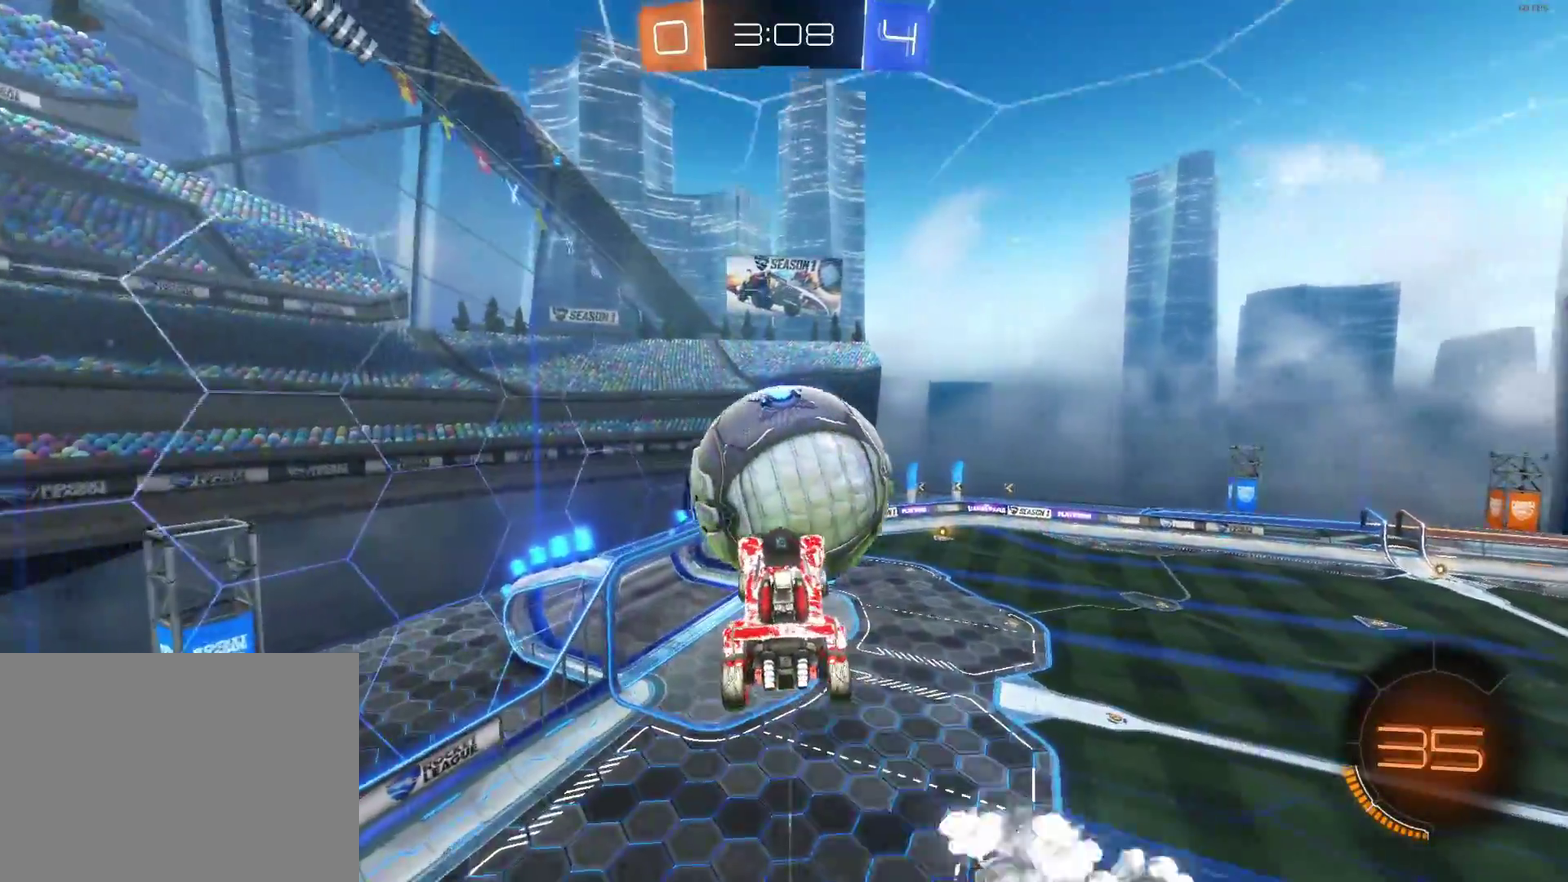
{"buttons": ["CIRCLE", "R2"], "left_stick": "down-left", "right_stick": "center", "events": [[17, "left_stick", "up-right"], [133, "CIRCLE", "down"], [300, "left_stick", "center"], [433, "left_stick", "down-left"]]}
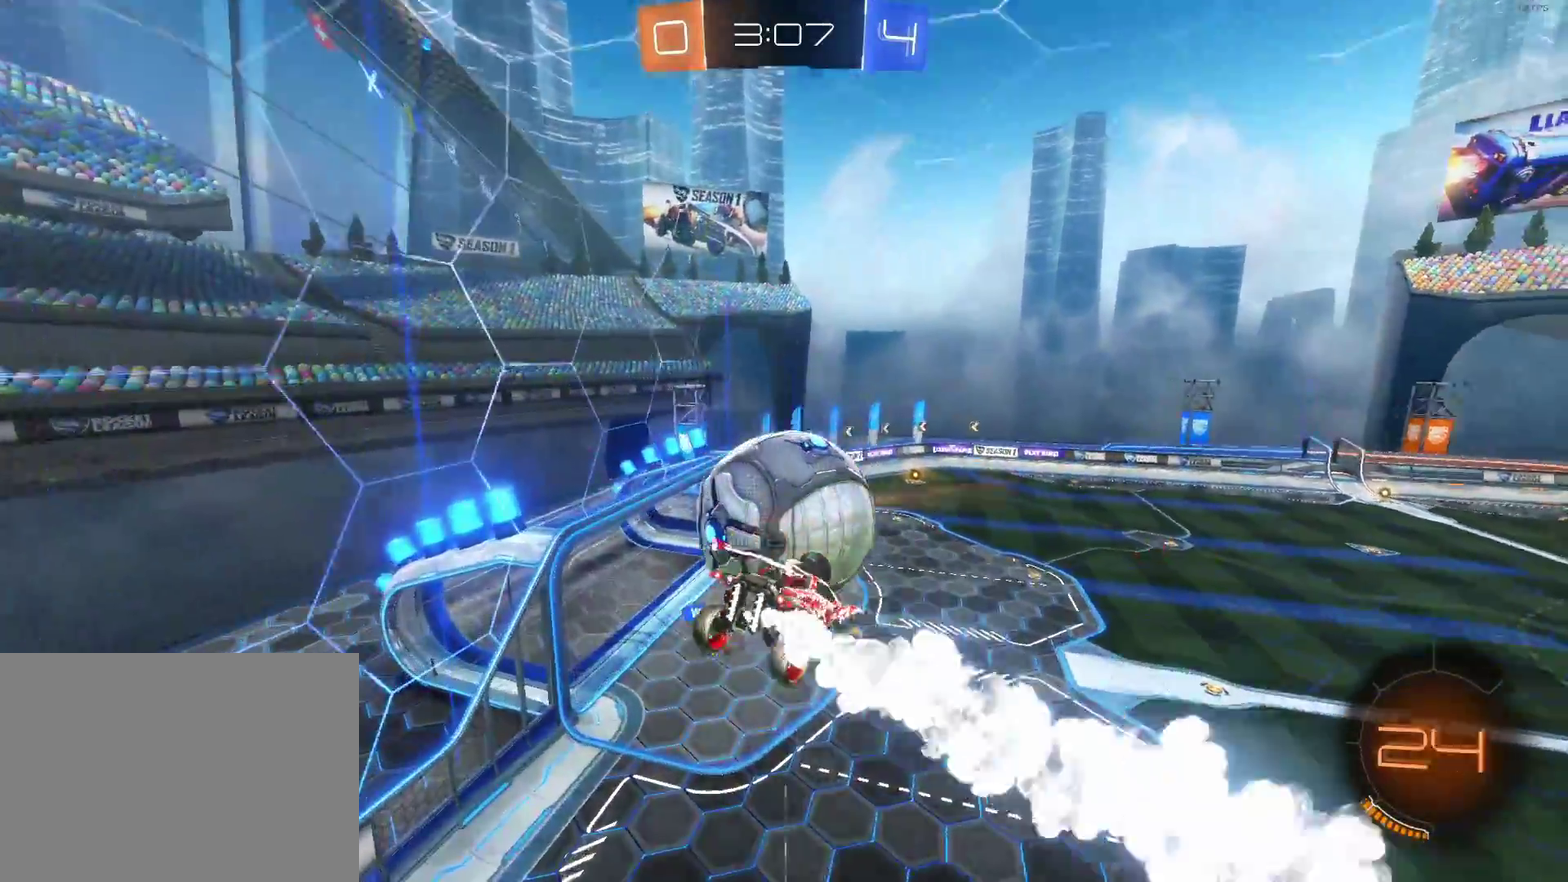
{"buttons": ["CIRCLE", "R2"], "left_stick": "left", "right_stick": "center", "events": [[50, "left_stick", "left"], [233, "left_stick", "down-left"], [317, "left_stick", "center"], [417, "left_stick", "up-left"], [467, "left_stick", "left"]]}
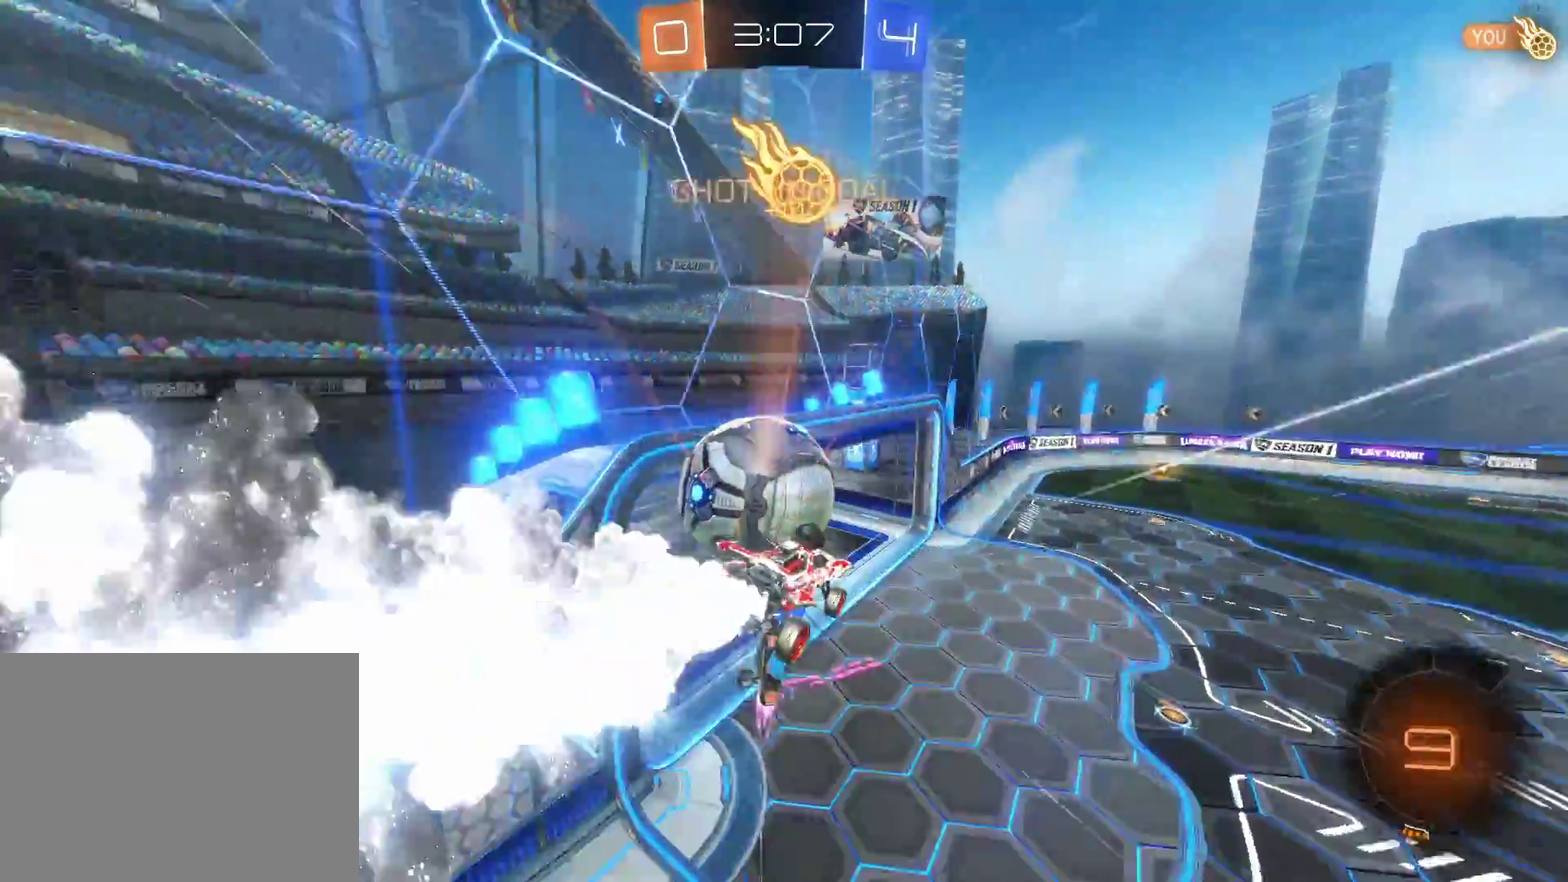
{"buttons": [], "left_stick": "left", "right_stick": "center", "events": [[300, "R2", "up"], [317, "CIRCLE", "up"]]}
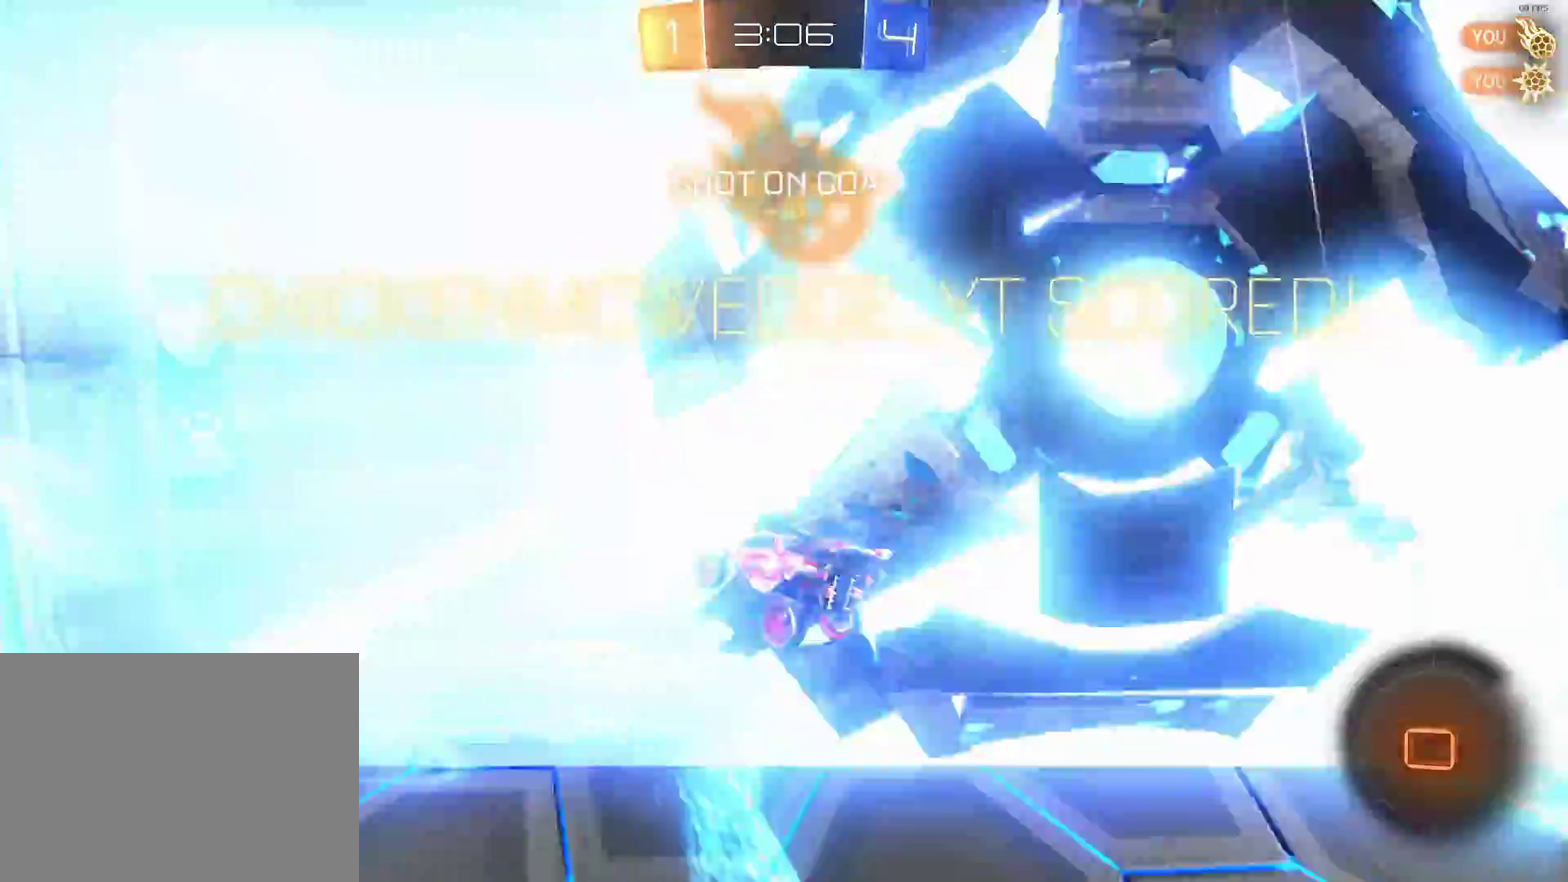
{"buttons": [], "left_stick": "center", "right_stick": "center", "events": [[50, "left_stick", "center"]]}